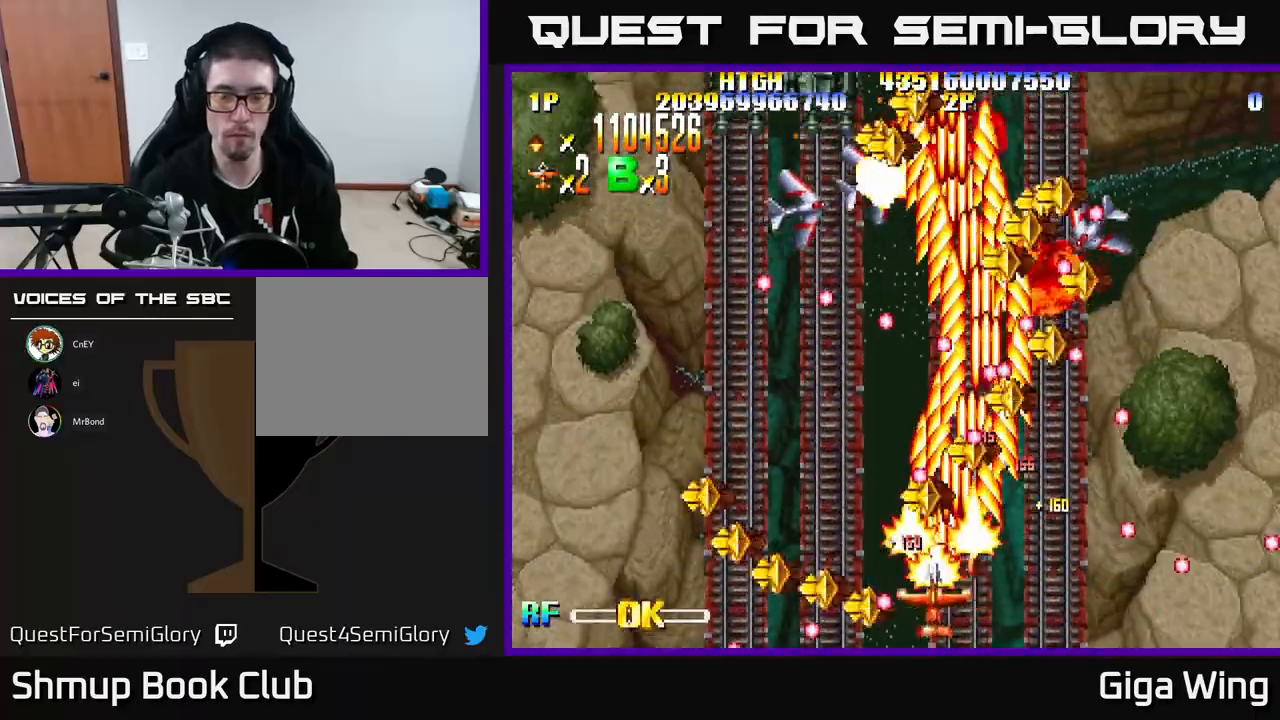
Gameplay with a controller (Xbox layout); each line is a JSON object with the inputs held at the frame after it. "events" lists button and stick changes between this image and that frame as [ms after this image, input, new state], when the widget could be followed in between. Not read: right_stick.
{"buttons": ["R2", "DPAD_RIGHT"], "left_stick": "center", "events": [[50, "DPAD_LEFT", "up"], [83, "DPAD_RIGHT", "down"], [250, "DPAD_RIGHT", "up"], [400, "DPAD_RIGHT", "down"]]}
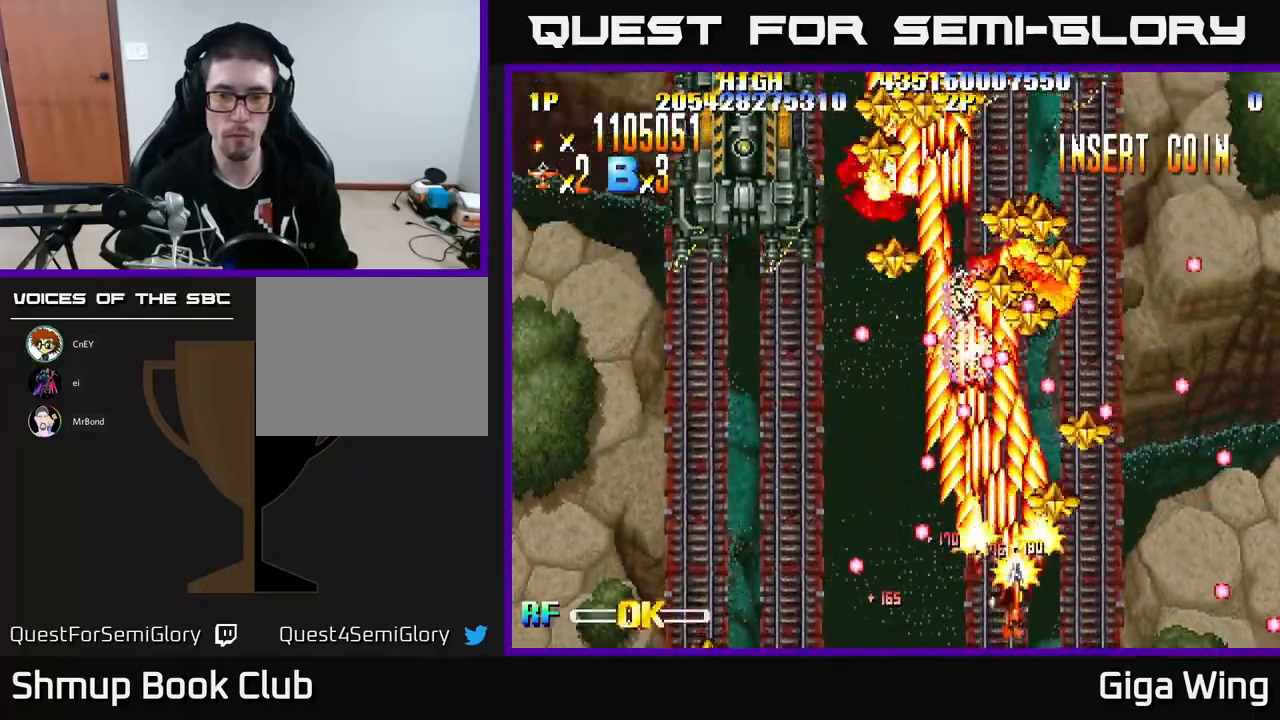
{"buttons": ["R2", "DPAD_LEFT"], "left_stick": "center", "events": [[233, "DPAD_RIGHT", "up"], [400, "DPAD_LEFT", "down"]]}
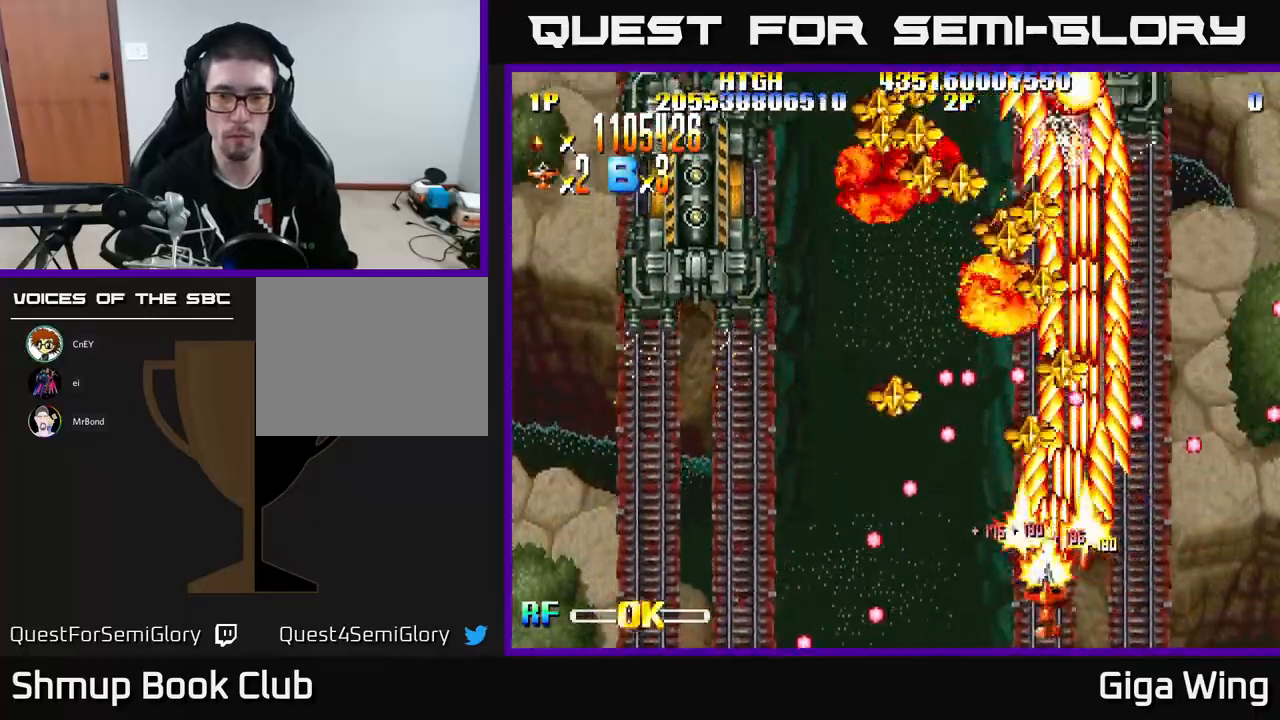
{"buttons": ["R2", "DPAD_UP", "DPAD_LEFT"], "left_stick": "center", "events": [[17, "DPAD_UP", "down"], [200, "DPAD_UP", "up"], [233, "DPAD_DOWN", "down"], [250, "DPAD_LEFT", "up"], [283, "DPAD_RIGHT", "down"], [333, "DPAD_DOWN", "up"], [400, "DPAD_RIGHT", "up"], [433, "DPAD_LEFT", "down"], [467, "DPAD_UP", "down"]]}
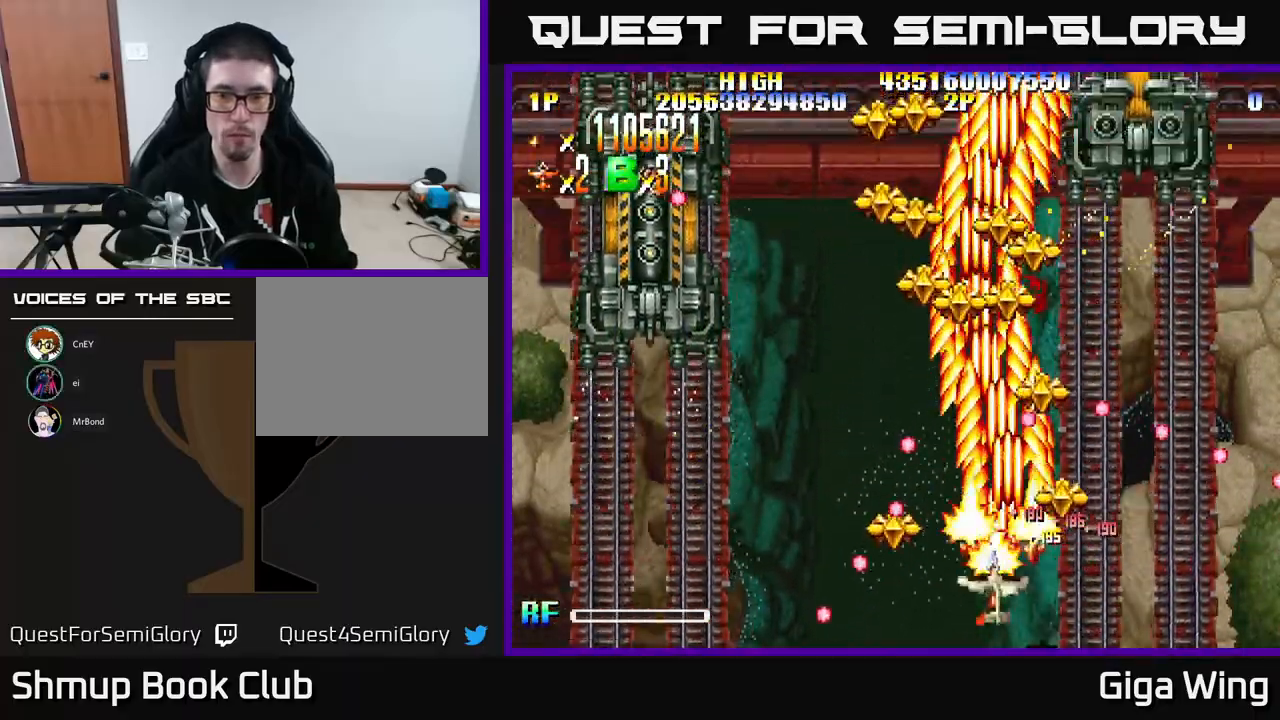
{"buttons": ["R2", "DPAD_UP", "DPAD_LEFT"], "left_stick": "center", "events": [[117, "DPAD_LEFT", "up"], [133, "DPAD_RIGHT", "down"], [133, "DPAD_UP", "up"], [200, "DPAD_RIGHT", "up"], [233, "DPAD_UP", "down"], [250, "DPAD_LEFT", "down"], [367, "DPAD_LEFT", "up"], [417, "DPAD_RIGHT", "down"], [467, "DPAD_RIGHT", "up"], [500, "DPAD_LEFT", "down"]]}
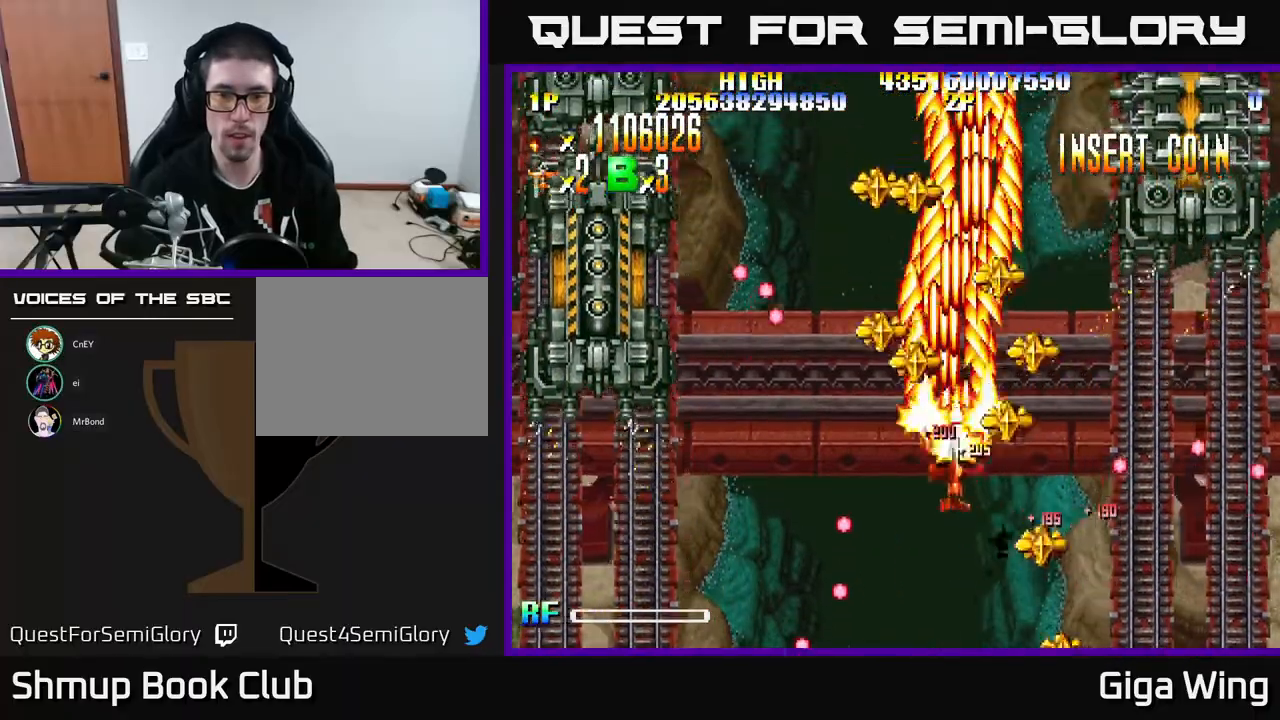
{"buttons": ["R2", "DPAD_LEFT"], "left_stick": "center", "events": [[33, "DPAD_UP", "up"], [117, "DPAD_DOWN", "down"], [433, "DPAD_DOWN", "up"]]}
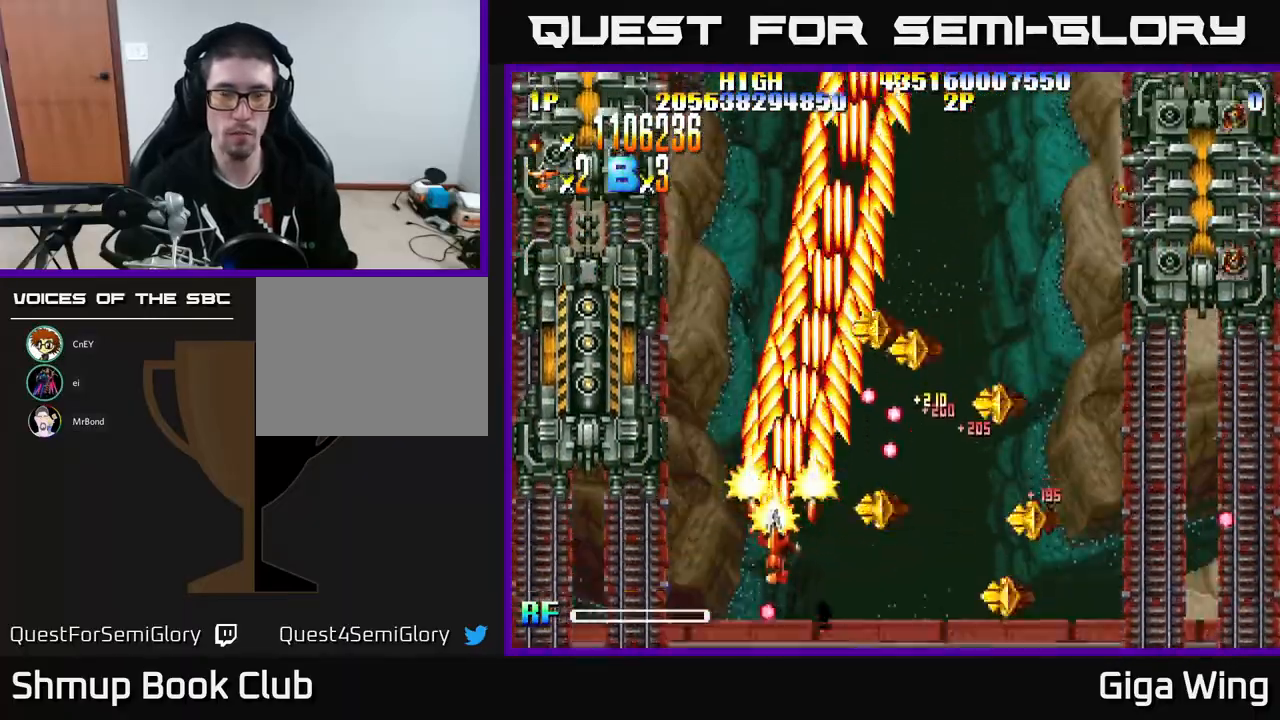
{"buttons": ["R2", "DPAD_LEFT"], "left_stick": "center", "events": [[200, "DPAD_DOWN", "down"], [383, "DPAD_DOWN", "up"]]}
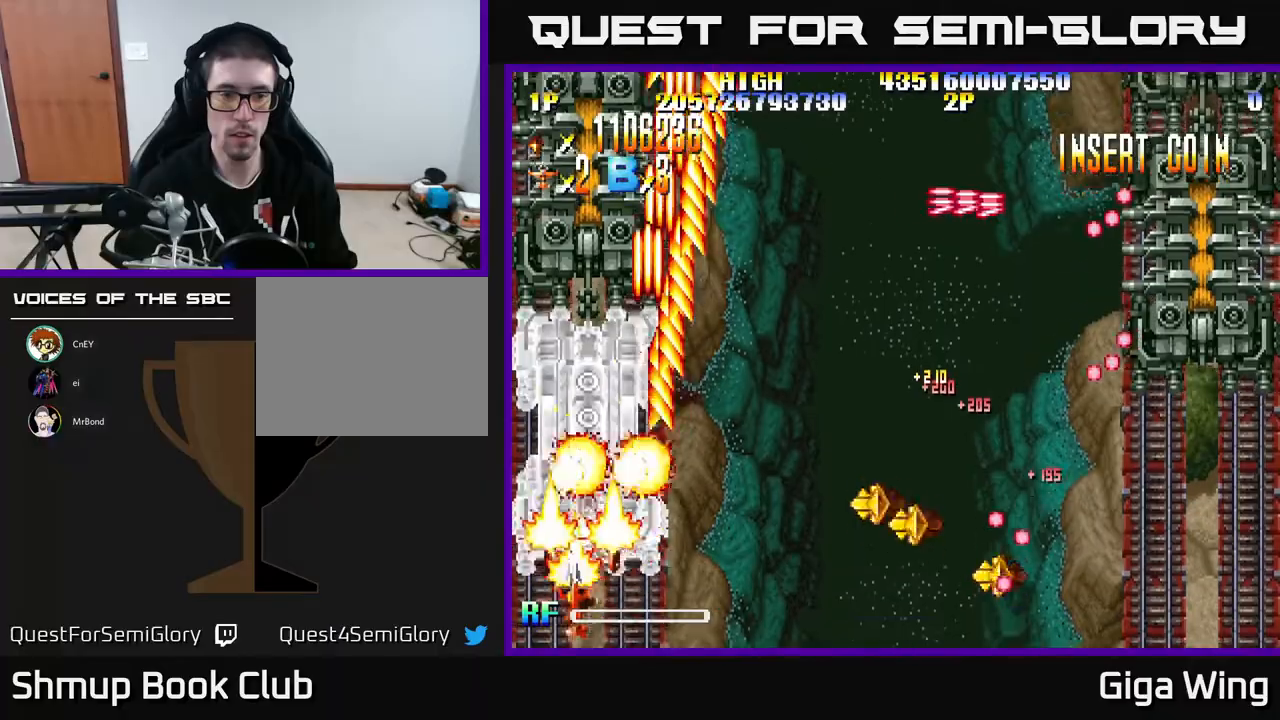
{"buttons": ["R2"], "left_stick": "center", "events": [[17, "DPAD_DOWN", "down"], [17, "DPAD_LEFT", "up"], [150, "DPAD_DOWN", "up"], [367, "DPAD_RIGHT", "down"], [450, "DPAD_RIGHT", "up"]]}
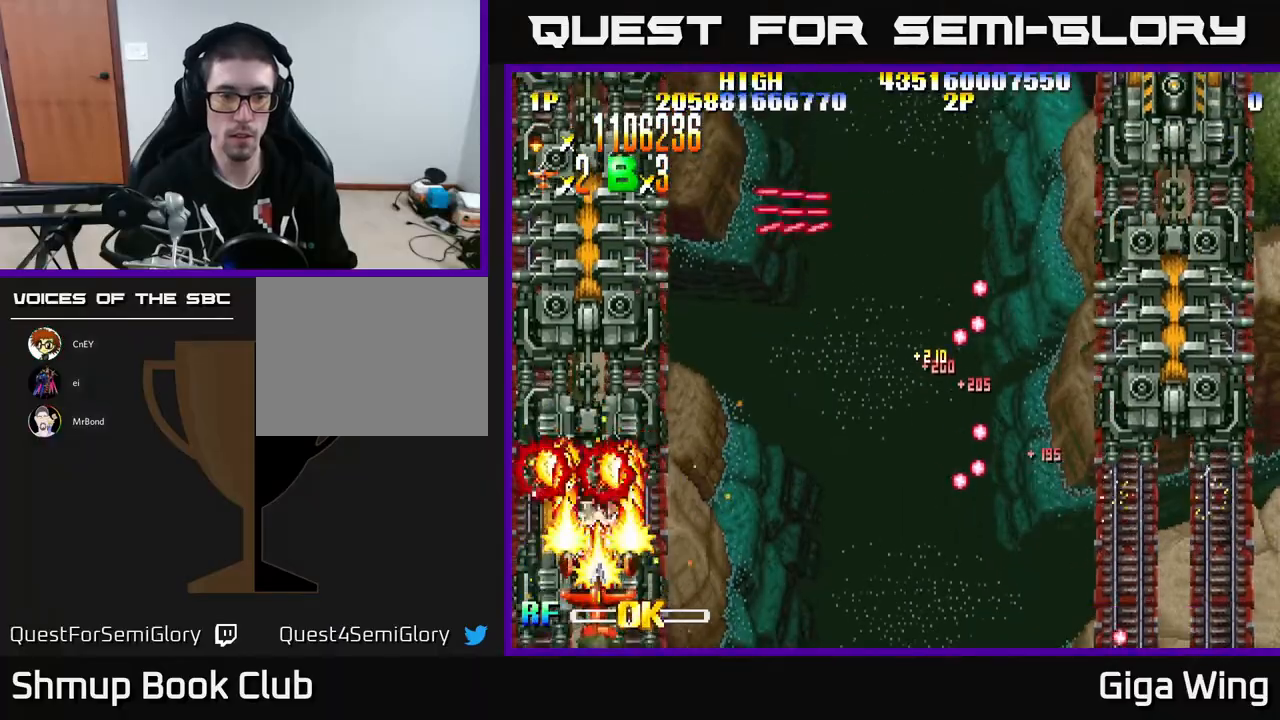
{"buttons": ["R2"], "left_stick": "center", "events": [[217, "DPAD_DOWN", "down"], [350, "DPAD_DOWN", "up"]]}
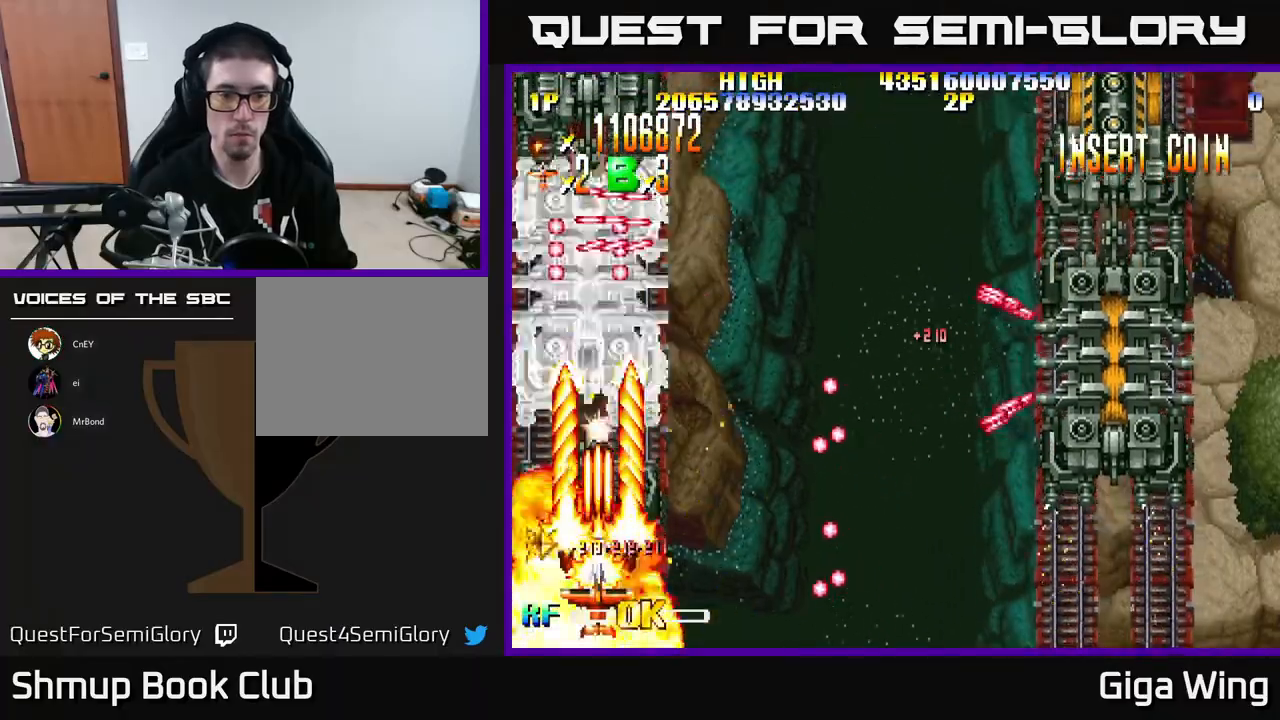
{"buttons": ["R2", "DPAD_UP"], "left_stick": "center", "events": [[500, "DPAD_UP", "down"]]}
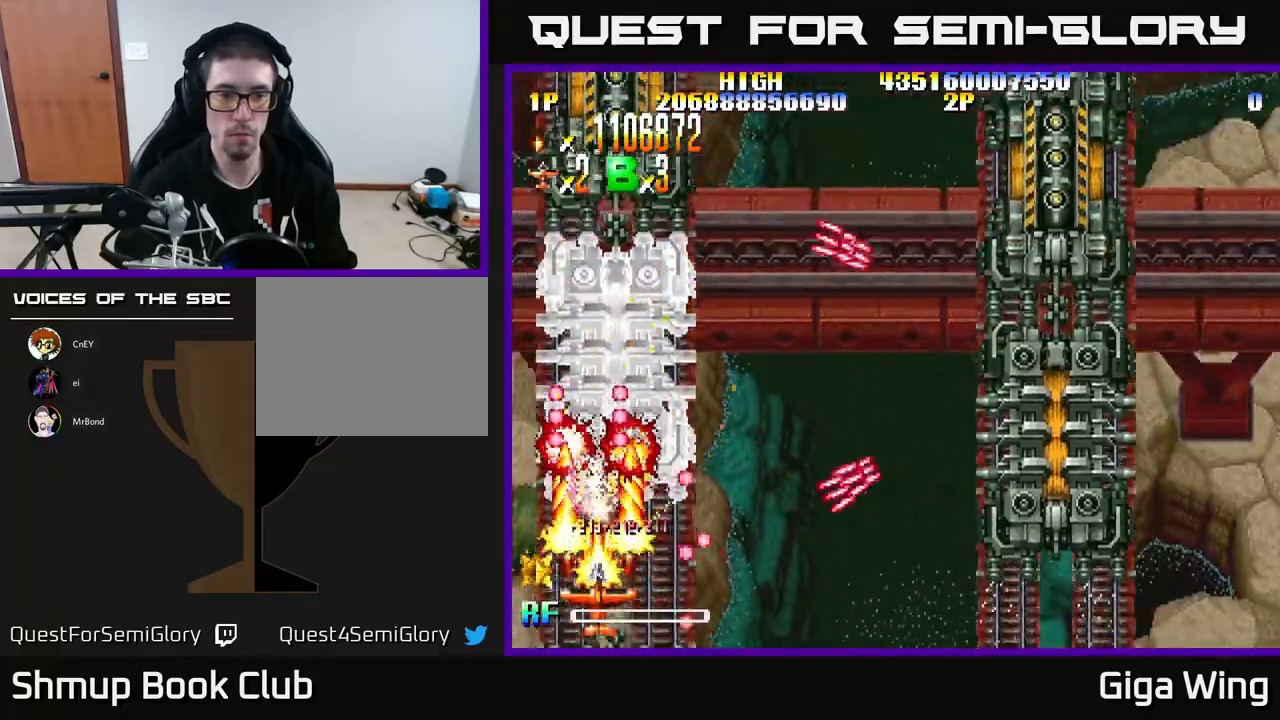
{"buttons": ["A", "DPAD_UP"], "left_stick": "center", "events": [[17, "DPAD_LEFT", "down"], [33, "DPAD_LEFT", "up"], [100, "DPAD_RIGHT", "down"], [117, "DPAD_UP", "up"], [217, "A", "down"], [217, "DPAD_UP", "down"], [300, "R2", "up"], [500, "DPAD_RIGHT", "up"]]}
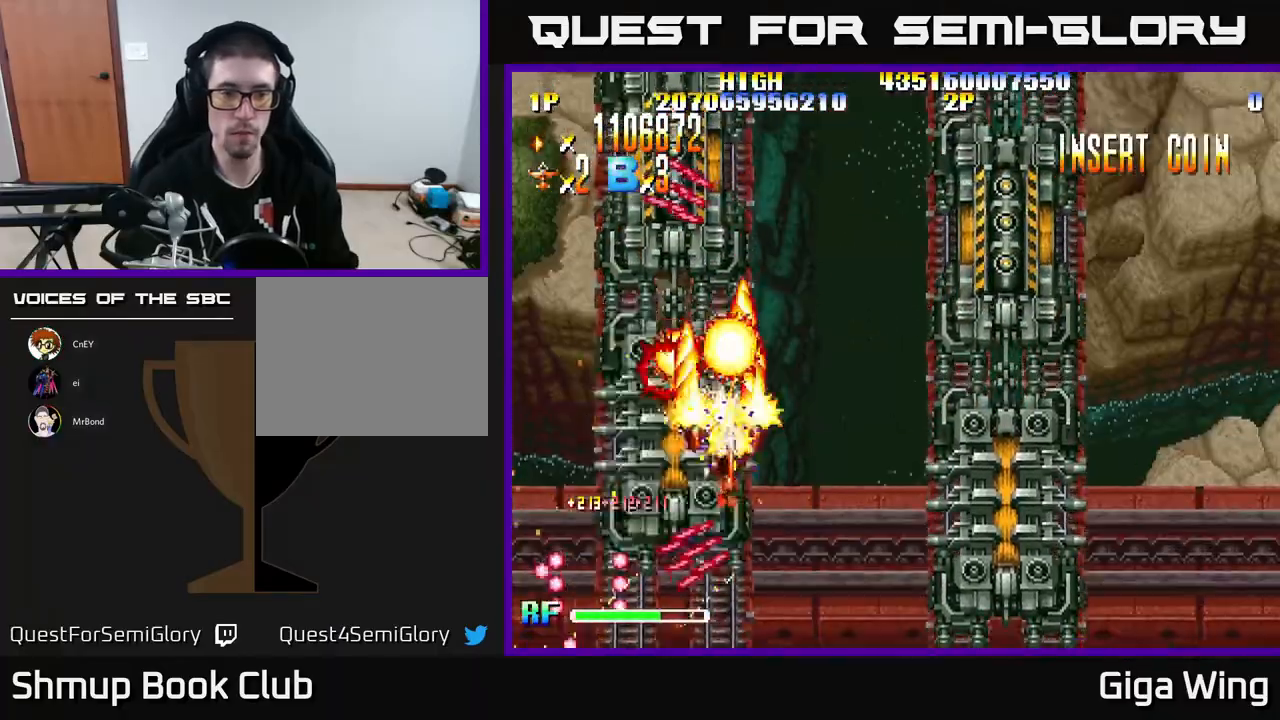
{"buttons": ["A", "DPAD_DOWN"], "left_stick": "center", "events": [[33, "DPAD_LEFT", "down"], [50, "DPAD_UP", "up"], [117, "DPAD_DOWN", "down"], [117, "DPAD_LEFT", "up"], [150, "DPAD_RIGHT", "down"], [367, "DPAD_RIGHT", "up"]]}
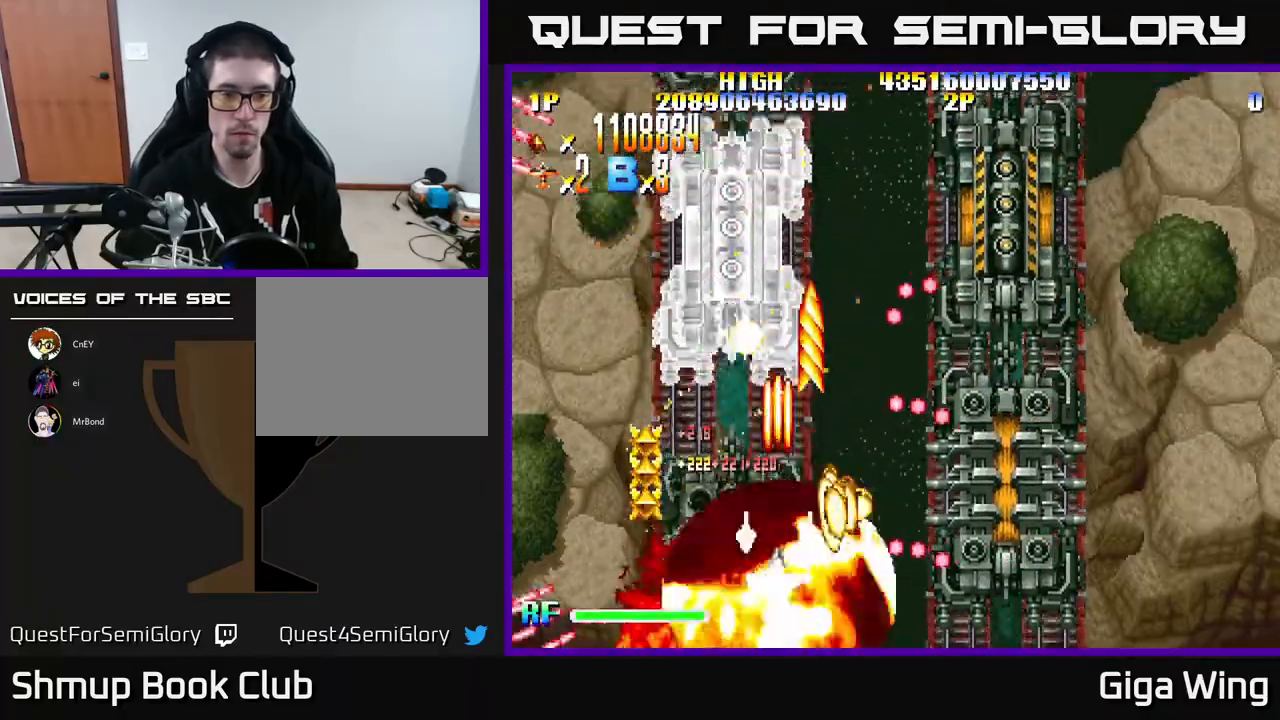
{"buttons": ["A", "DPAD_UP"], "left_stick": "center"}
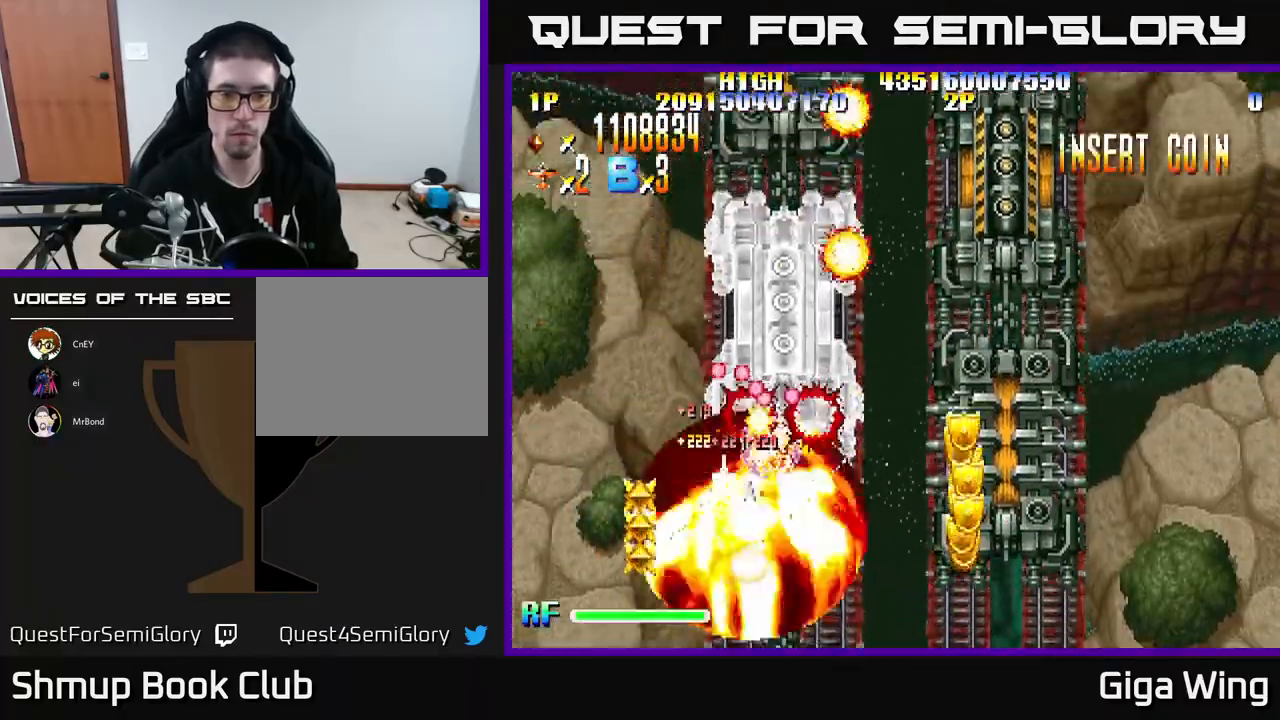
{"buttons": ["A", "DPAD_UP", "DPAD_LEFT"], "left_stick": "center"}
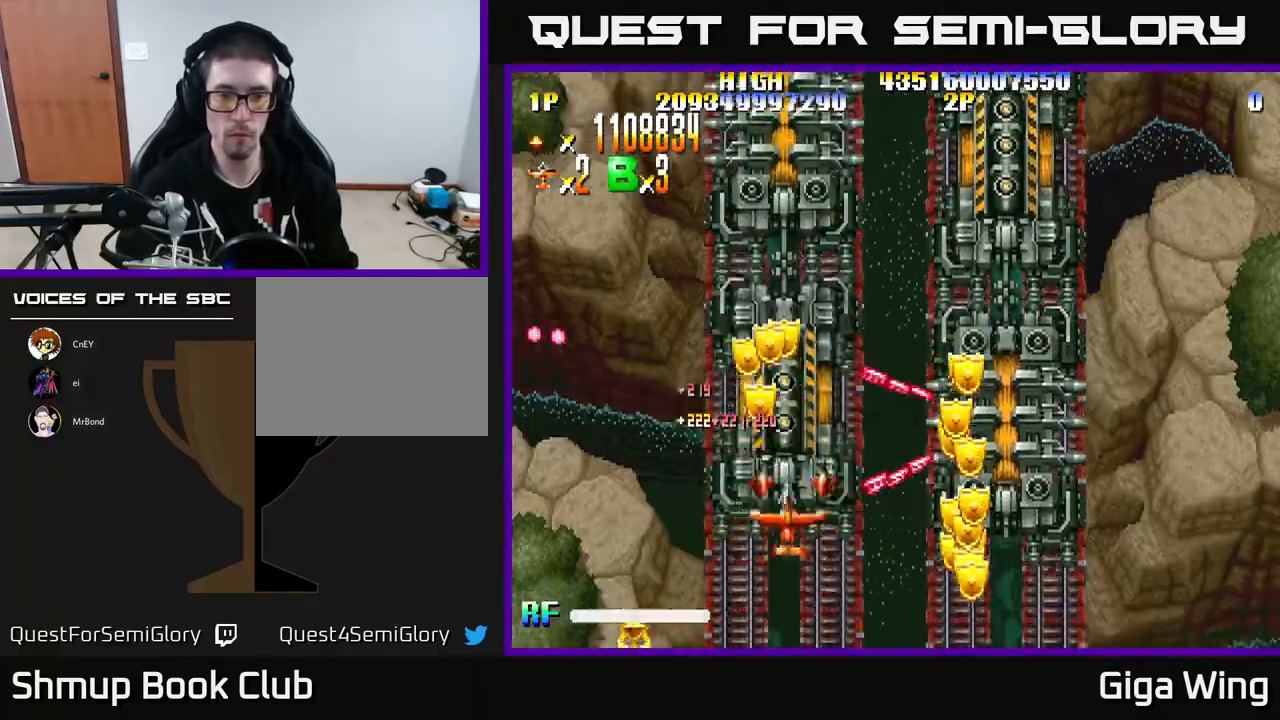
{"buttons": ["A", "R2", "DPAD_LEFT"], "left_stick": "center"}
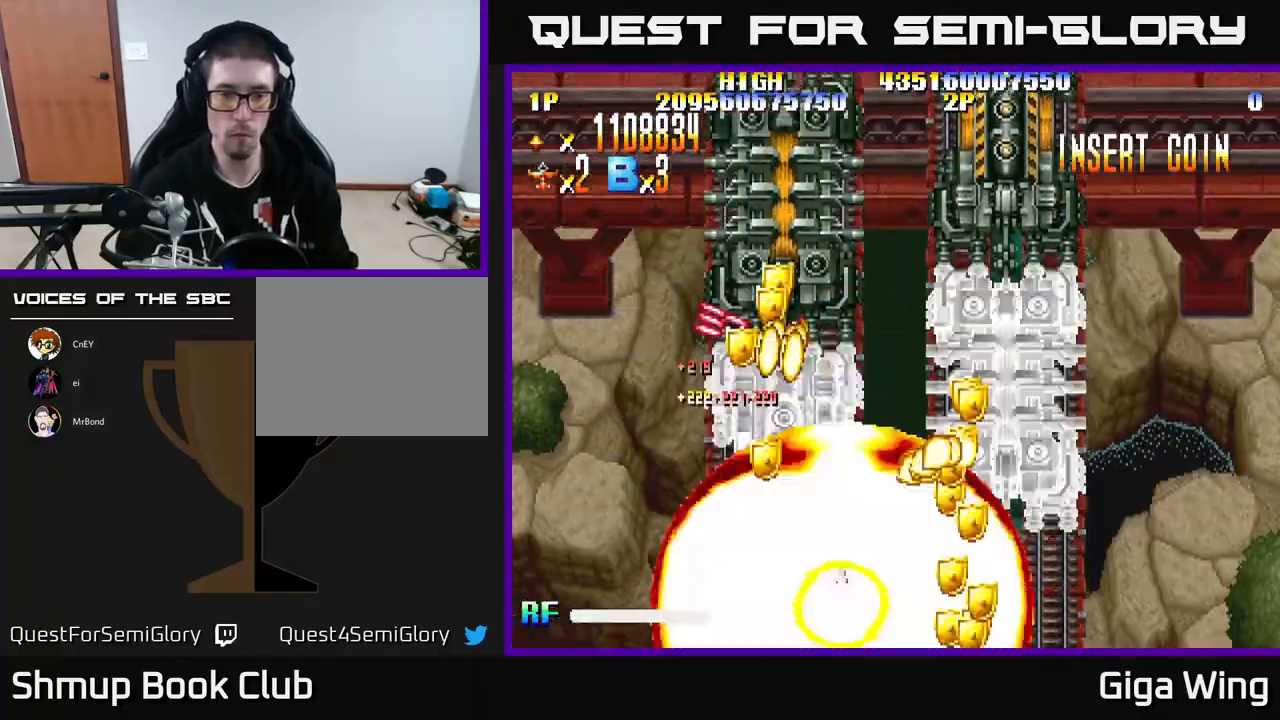
{"buttons": ["R2", "DPAD_LEFT"], "left_stick": "center", "events": [[167, "A", "up"], [200, "DPAD_UP", "down"], [233, "DPAD_LEFT", "up"], [233, "DPAD_RIGHT", "down"], [283, "DPAD_UP", "up"], [333, "DPAD_DOWN", "down"], [333, "DPAD_RIGHT", "up"], [350, "DPAD_LEFT", "down"], [400, "DPAD_DOWN", "up"]]}
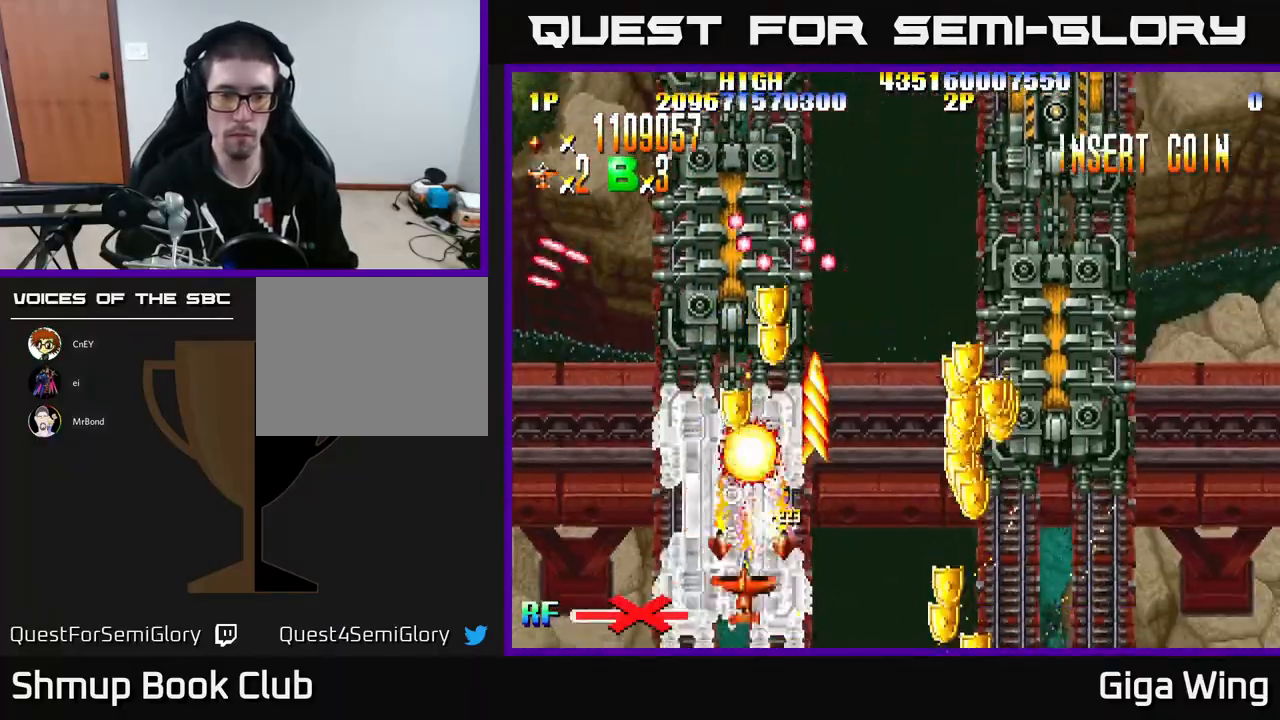
{"buttons": ["R2"], "left_stick": "center", "events": [[17, "DPAD_LEFT", "up"], [217, "DPAD_LEFT", "down"], [317, "DPAD_LEFT", "up"]]}
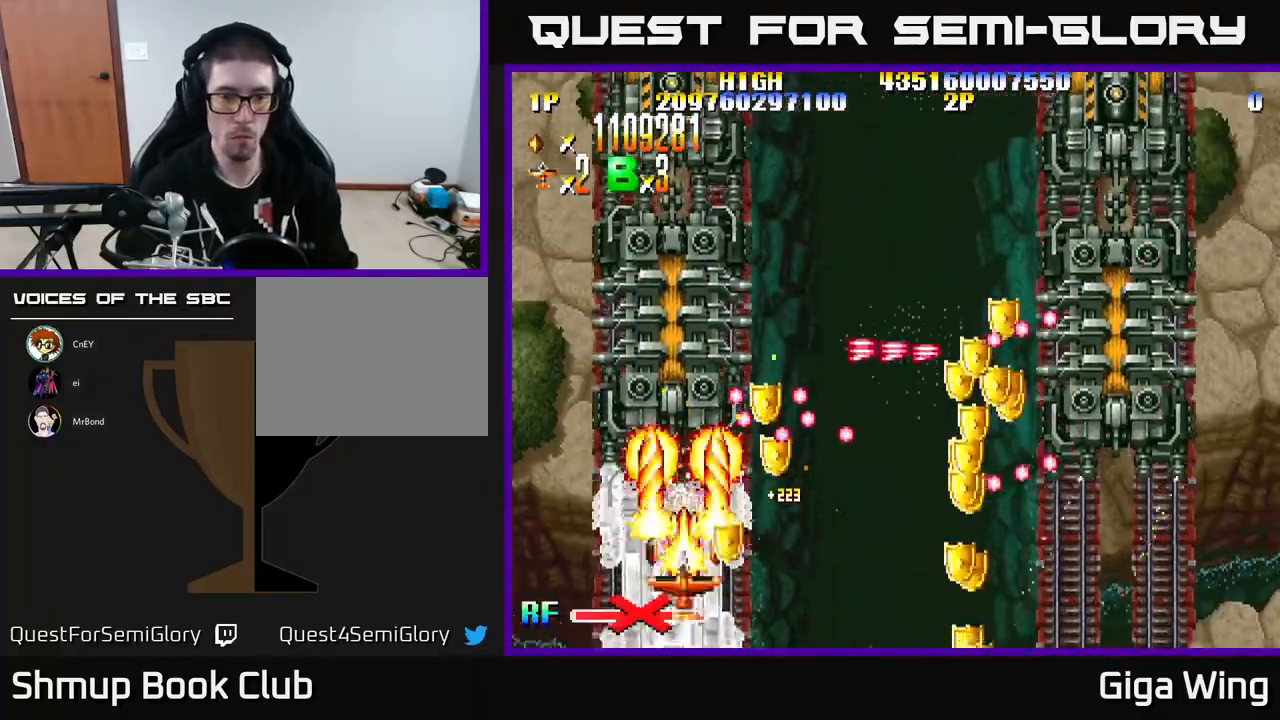
{"buttons": ["R2", "DPAD_DOWN"], "left_stick": "center", "events": [[33, "DPAD_LEFT", "down"], [133, "DPAD_LEFT", "up"], [333, "DPAD_DOWN", "down"]]}
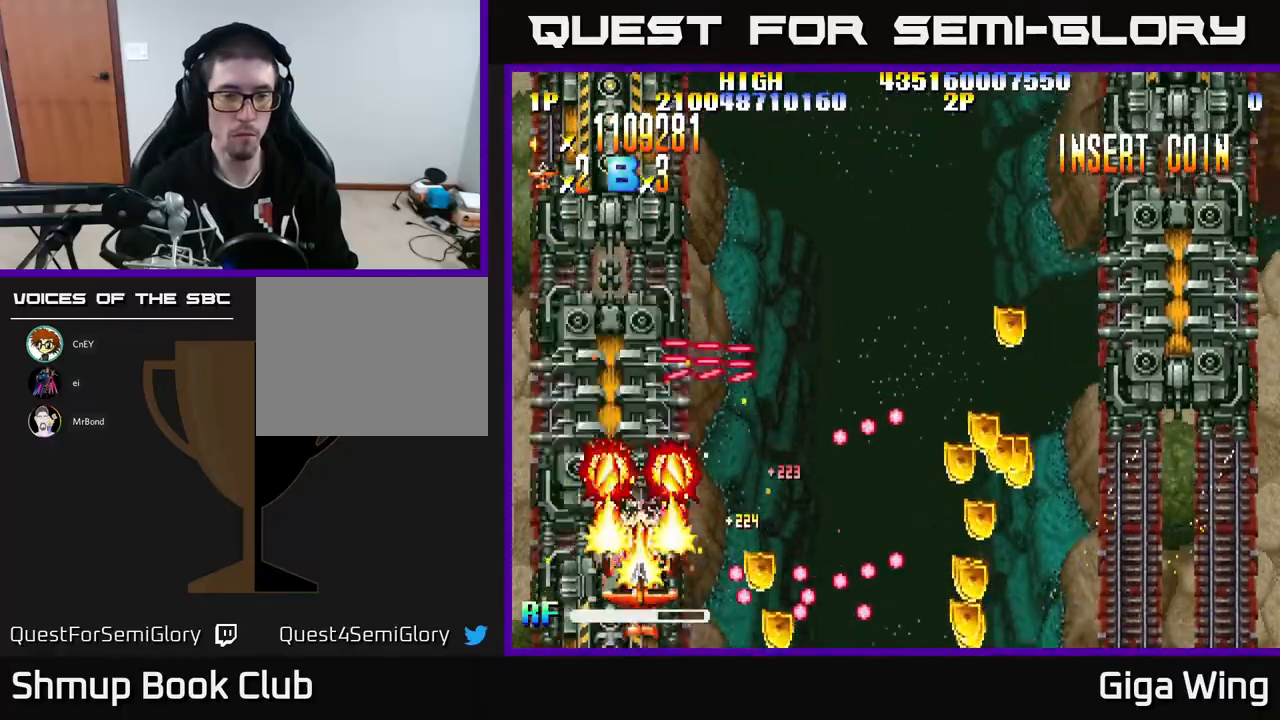
{"buttons": ["R2"], "left_stick": "center", "events": [[33, "DPAD_DOWN", "up"], [133, "DPAD_DOWN", "down"], [217, "DPAD_LEFT", "down"], [250, "DPAD_DOWN", "up"], [383, "DPAD_LEFT", "up"]]}
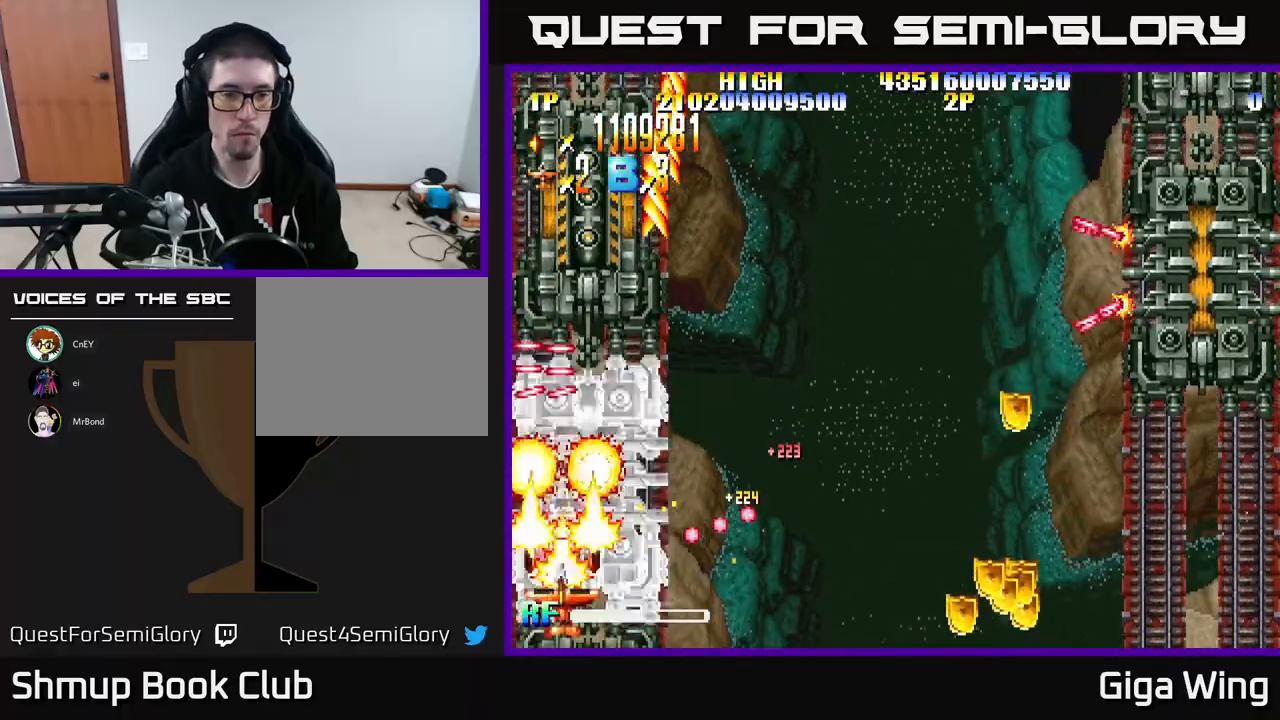
{"buttons": ["R2", "DPAD_DOWN", "DPAD_RIGHT"], "left_stick": "center", "events": [[100, "DPAD_UP", "down"], [233, "DPAD_RIGHT", "down"], [350, "DPAD_UP", "up"], [433, "DPAD_DOWN", "down"]]}
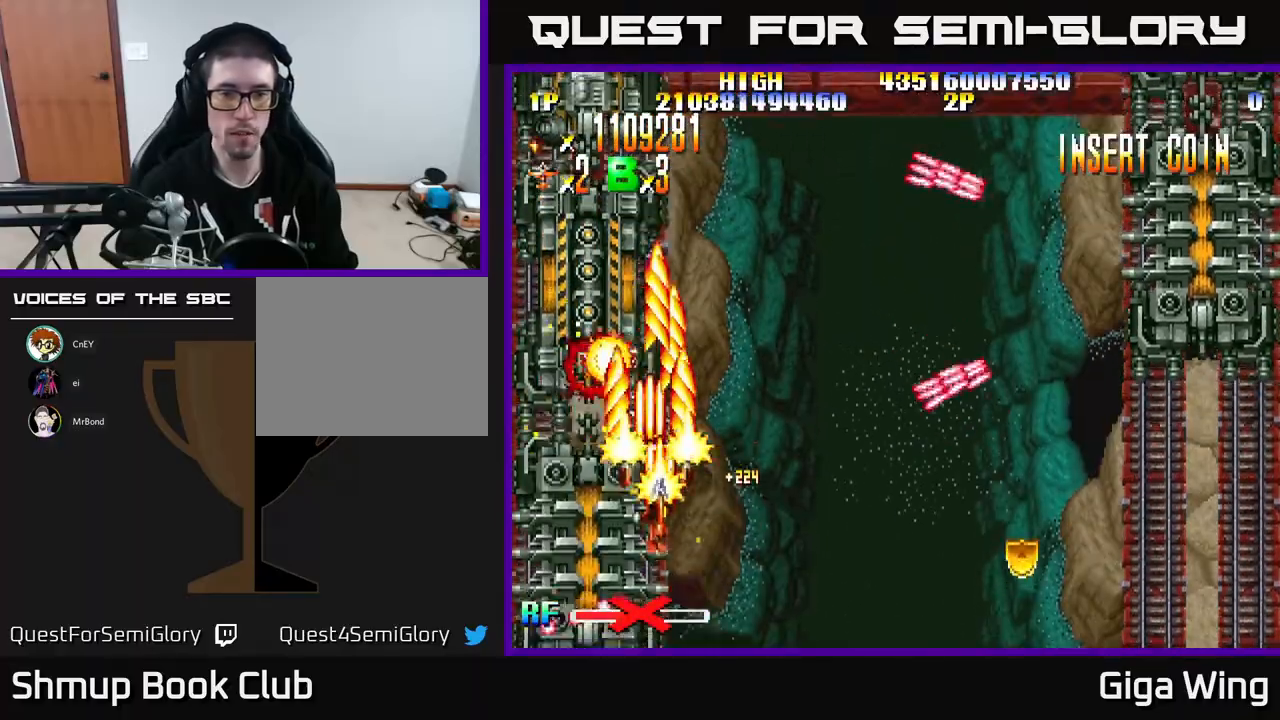
{"buttons": ["R2", "DPAD_RIGHT"], "left_stick": "center", "events": [[250, "DPAD_DOWN", "up"]]}
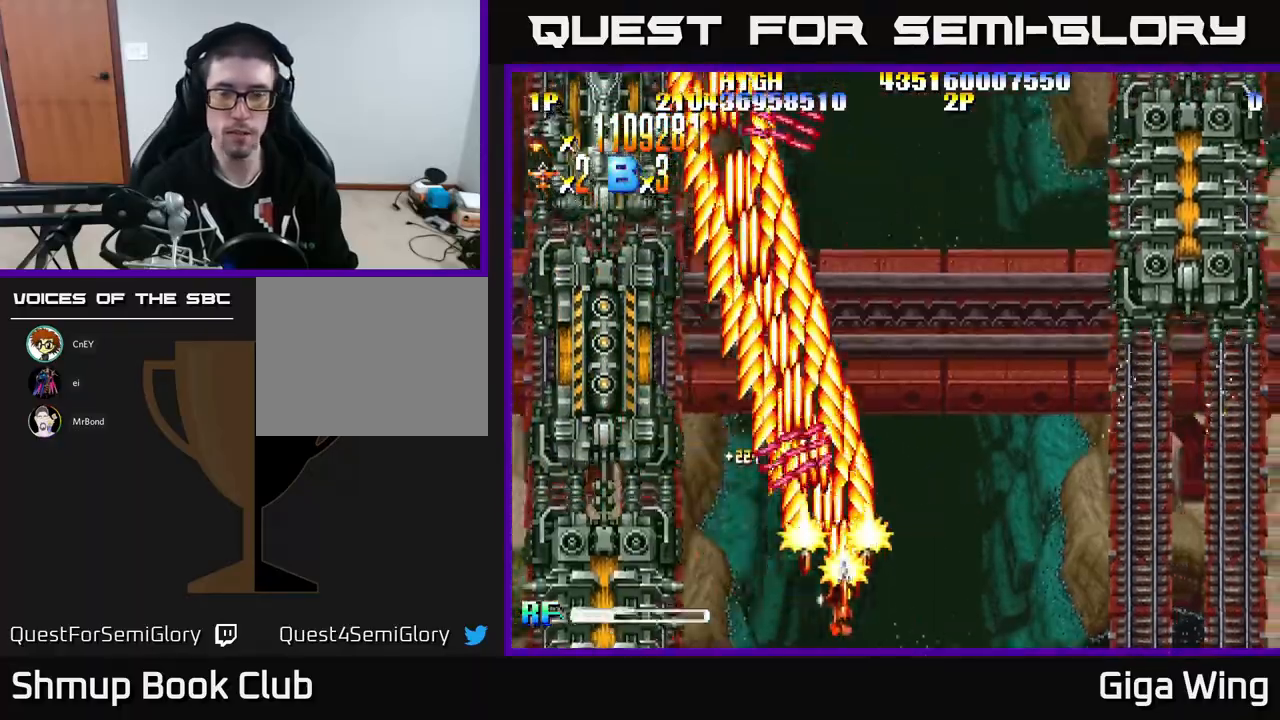
{"buttons": ["R2", "DPAD_RIGHT"], "left_stick": "center", "events": []}
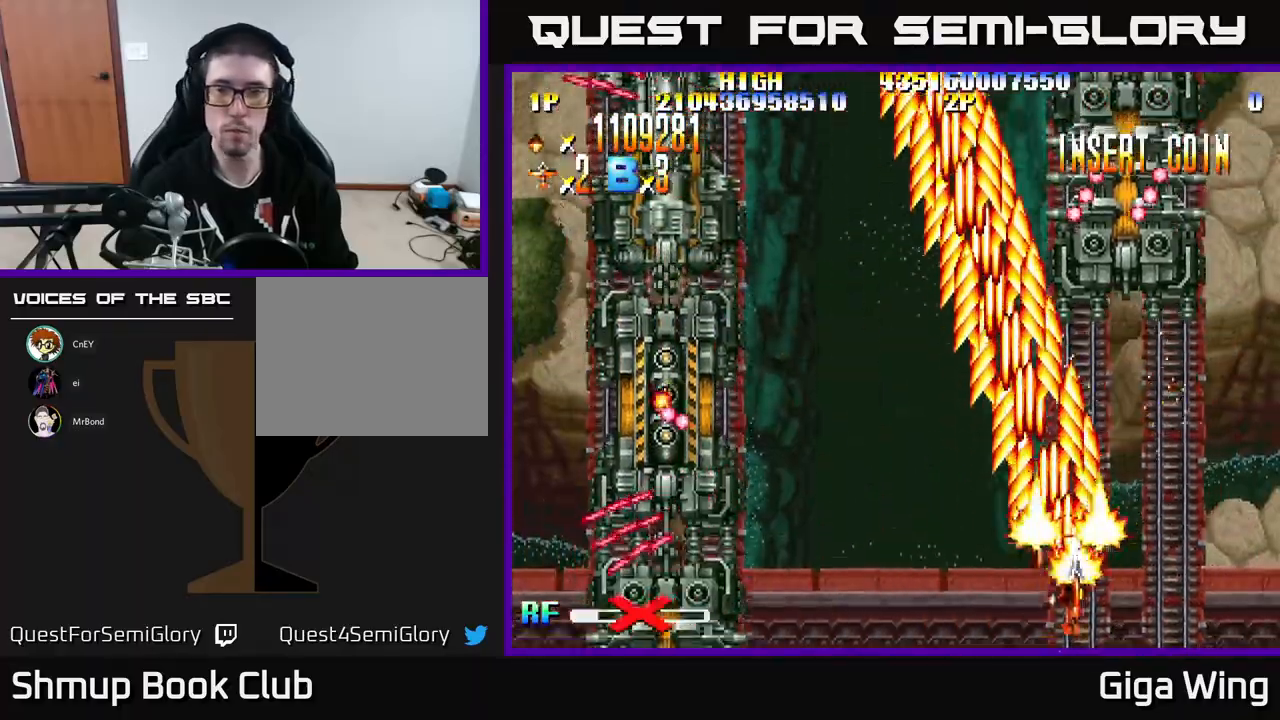
{"buttons": ["R2", "DPAD_LEFT"], "left_stick": "center", "events": [[133, "DPAD_UP", "down"], [150, "DPAD_RIGHT", "up"], [250, "DPAD_LEFT", "down"], [300, "DPAD_UP", "up"], [350, "DPAD_LEFT", "up"], [433, "DPAD_LEFT", "down"]]}
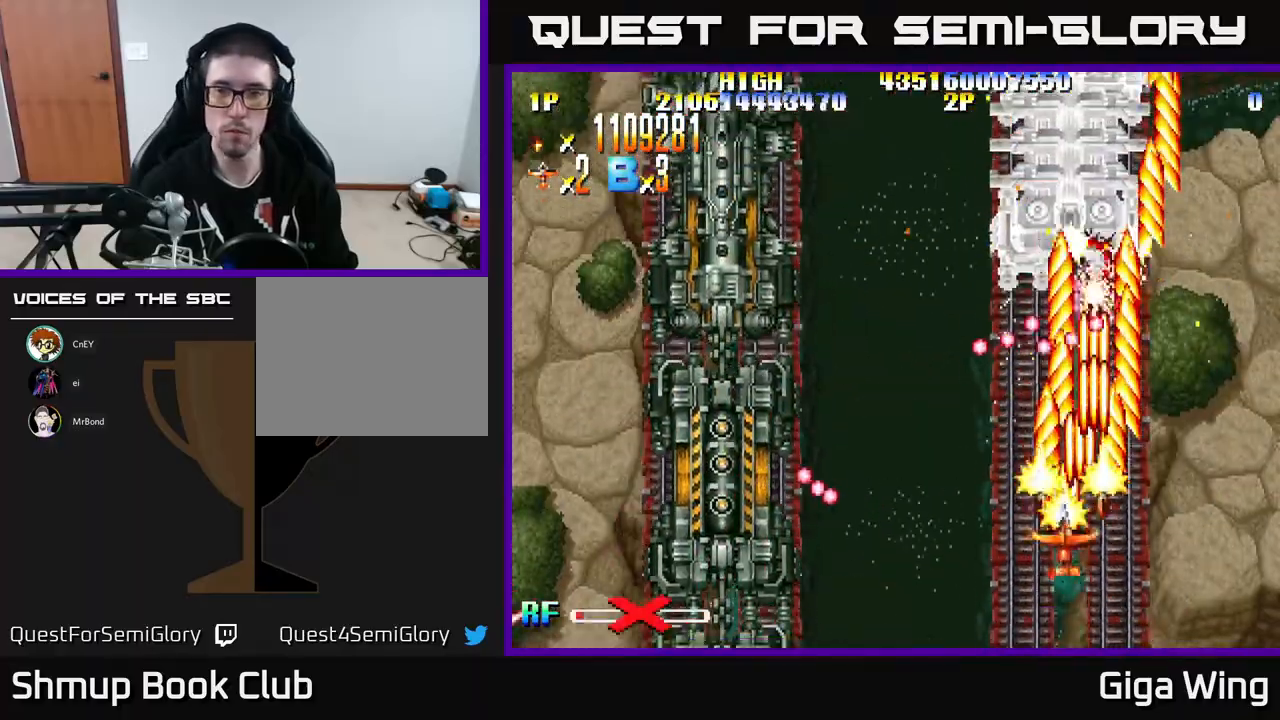
{"buttons": ["R2", "DPAD_UP"], "left_stick": "center", "events": [[33, "DPAD_DOWN", "down"], [67, "DPAD_LEFT", "up"], [133, "DPAD_RIGHT", "down"], [217, "DPAD_DOWN", "up"], [250, "DPAD_UP", "down"], [383, "DPAD_RIGHT", "up"]]}
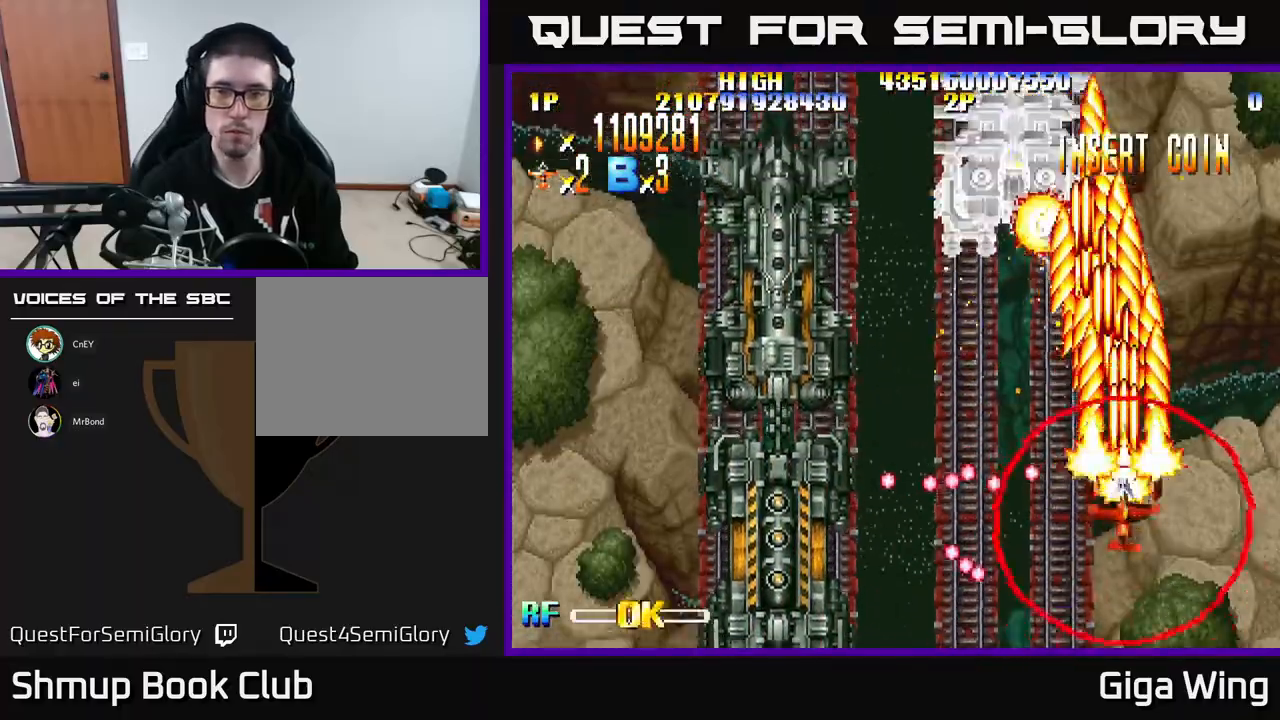
{"buttons": ["R2"], "left_stick": "center", "events": [[50, "DPAD_LEFT", "down"], [150, "DPAD_UP", "up"], [400, "DPAD_LEFT", "up"], [417, "DPAD_DOWN", "down"], [450, "DPAD_RIGHT", "down"], [500, "DPAD_DOWN", "up"], [500, "DPAD_RIGHT", "up"]]}
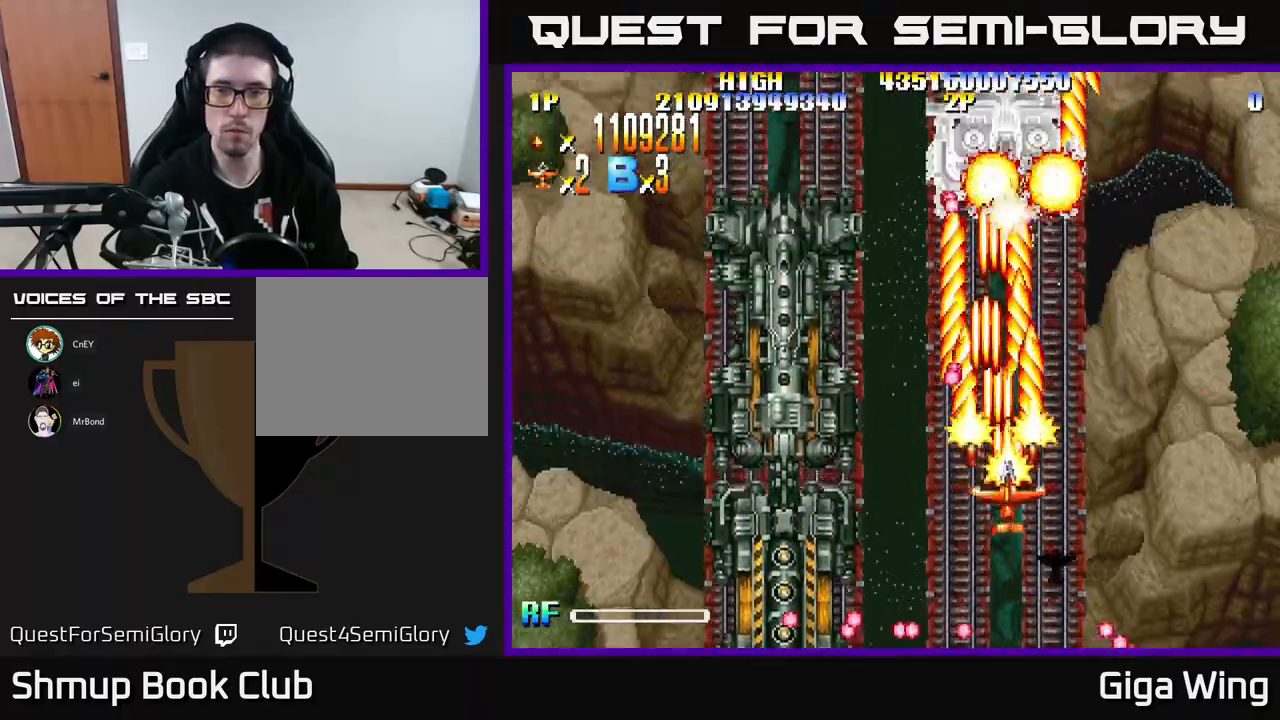
{"buttons": ["R2"], "left_stick": "center", "events": [[100, "DPAD_DOWN", "down"], [267, "DPAD_DOWN", "up"]]}
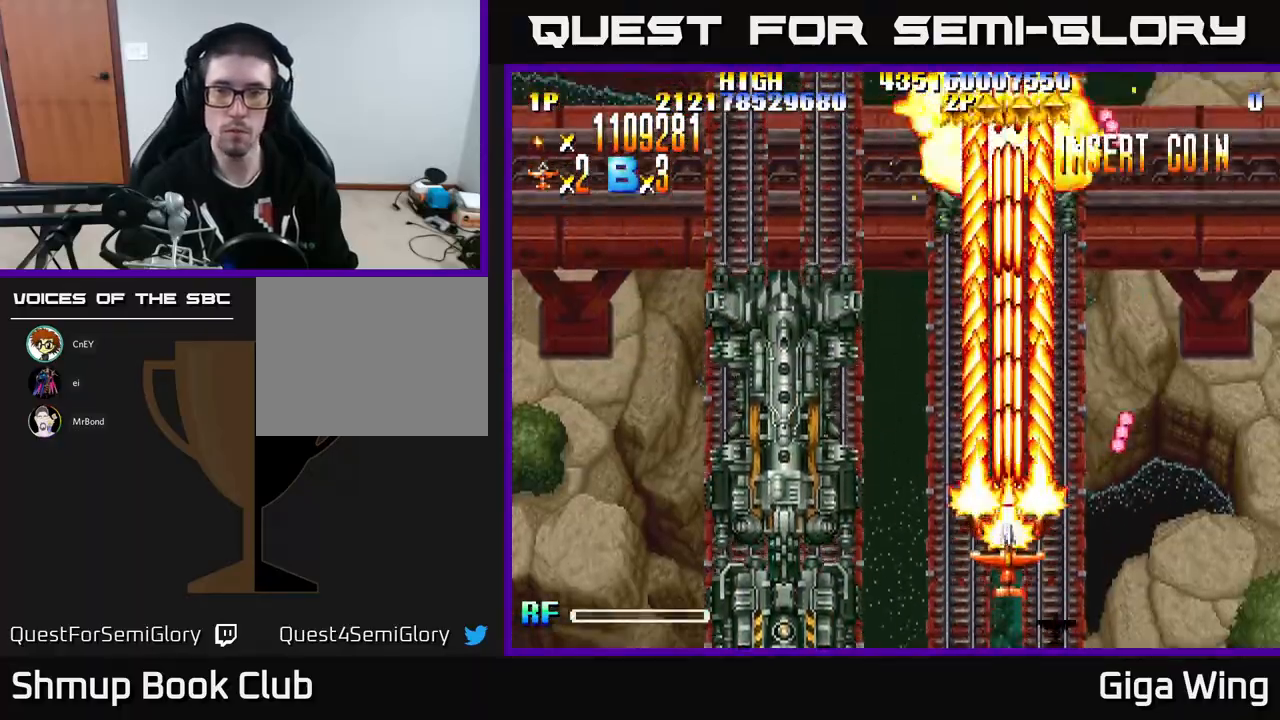
{"buttons": ["R2", "DPAD_UP"], "left_stick": "center", "events": [[367, "DPAD_UP", "down"]]}
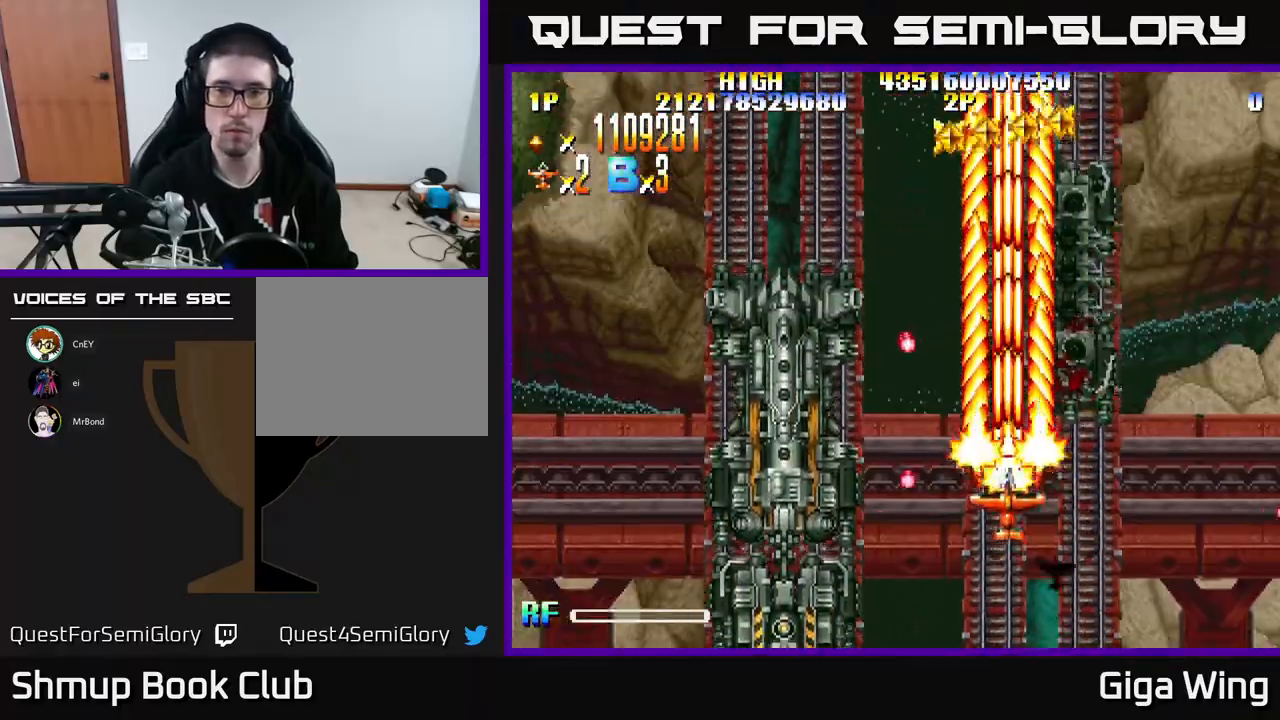
{"buttons": ["R2", "DPAD_DOWN", "DPAD_LEFT"], "left_stick": "center", "events": [[217, "DPAD_RIGHT", "down"], [317, "DPAD_UP", "up"], [400, "DPAD_RIGHT", "up"], [433, "DPAD_LEFT", "down"], [500, "DPAD_DOWN", "down"]]}
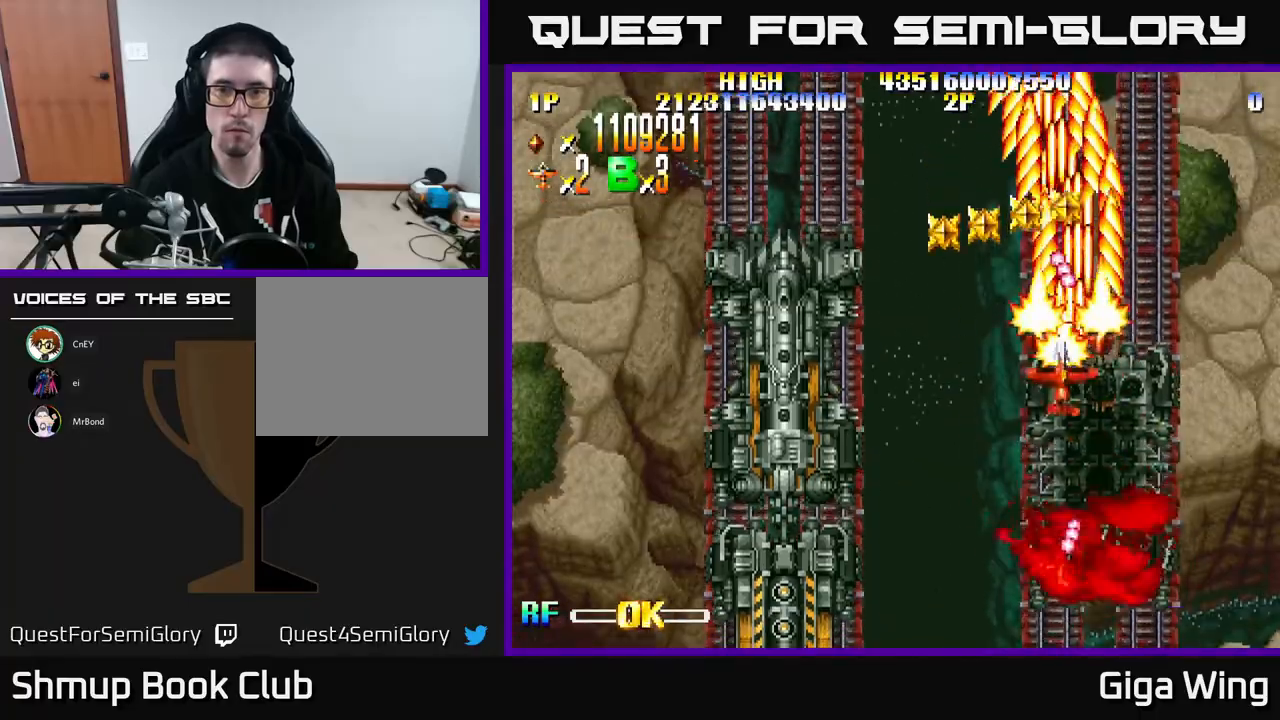
{"buttons": ["R2", "DPAD_DOWN", "DPAD_RIGHT"], "left_stick": "center", "events": [[117, "DPAD_DOWN", "up"], [183, "DPAD_UP", "down"], [250, "DPAD_LEFT", "up"], [283, "DPAD_UP", "up"], [300, "DPAD_RIGHT", "down"], [350, "DPAD_DOWN", "down"]]}
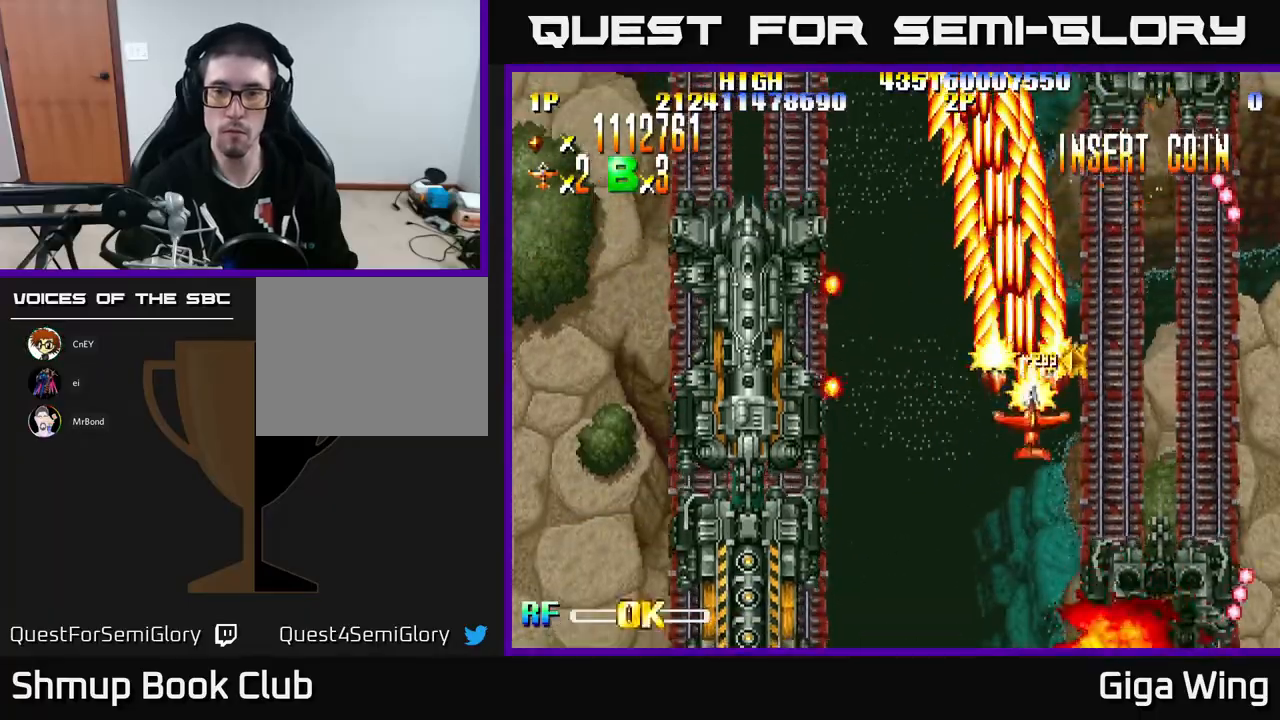
{"buttons": ["R2", "DPAD_DOWN", "DPAD_RIGHT"], "left_stick": "center", "events": [[83, "DPAD_DOWN", "up"], [433, "DPAD_DOWN", "down"]]}
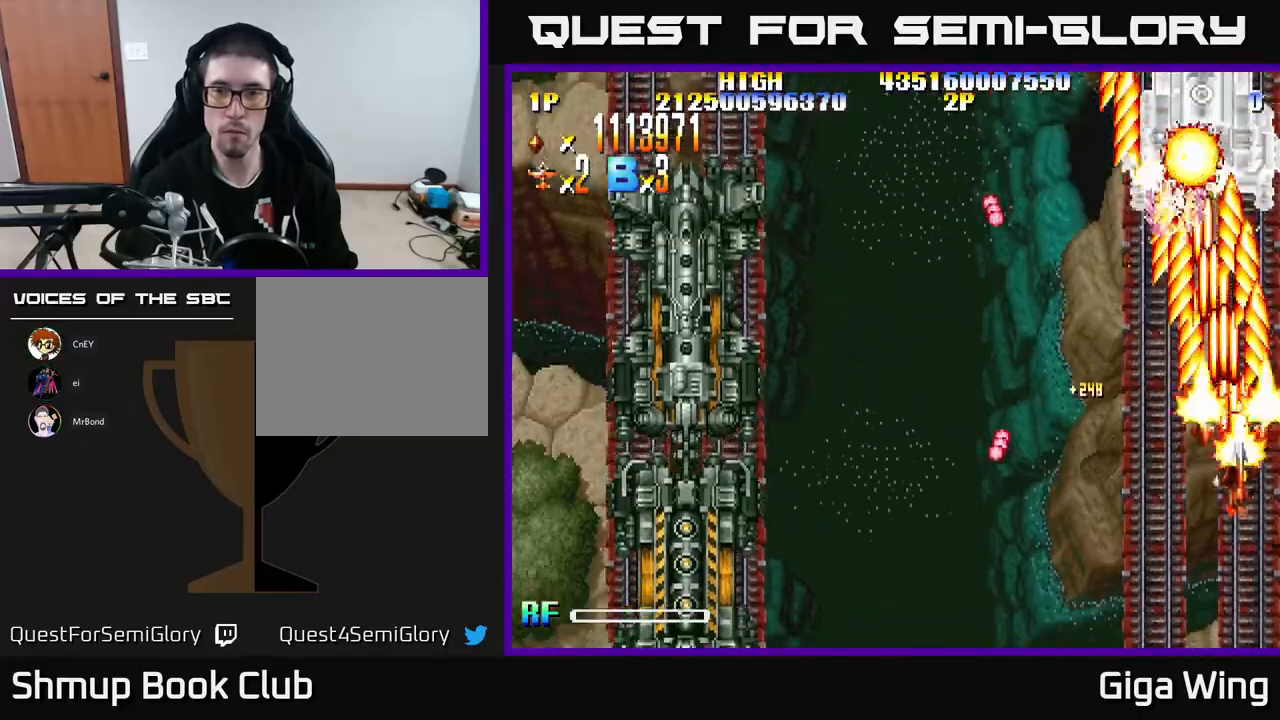
{"buttons": ["R2", "DPAD_DOWN"], "left_stick": "center", "events": [[17, "DPAD_RIGHT", "up"], [250, "DPAD_LEFT", "down"], [333, "DPAD_LEFT", "up"]]}